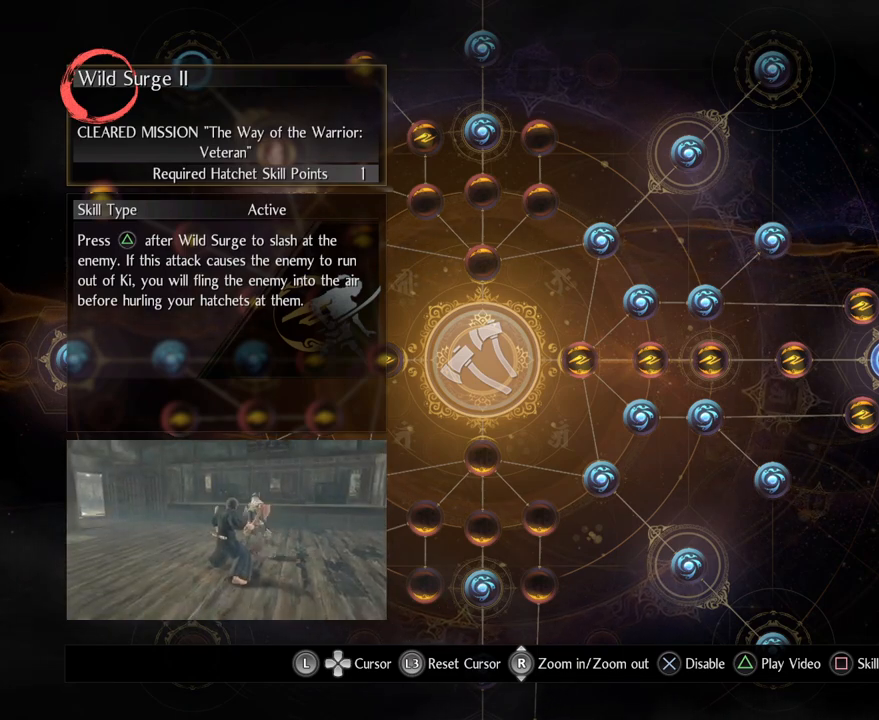
Gameplay with a controller (PlayStation layout); each line is a JSON object with the inputs held at the frame after it. "events" lists button and stick changes between this image and that frame as [ms after this image, input, new state], when the widget could be followed in between.
{"buttons": [], "left_stick": "center", "right_stick": "center", "events": [[50, "TRIANGLE", "down"], [300, "TRIANGLE", "up"]]}
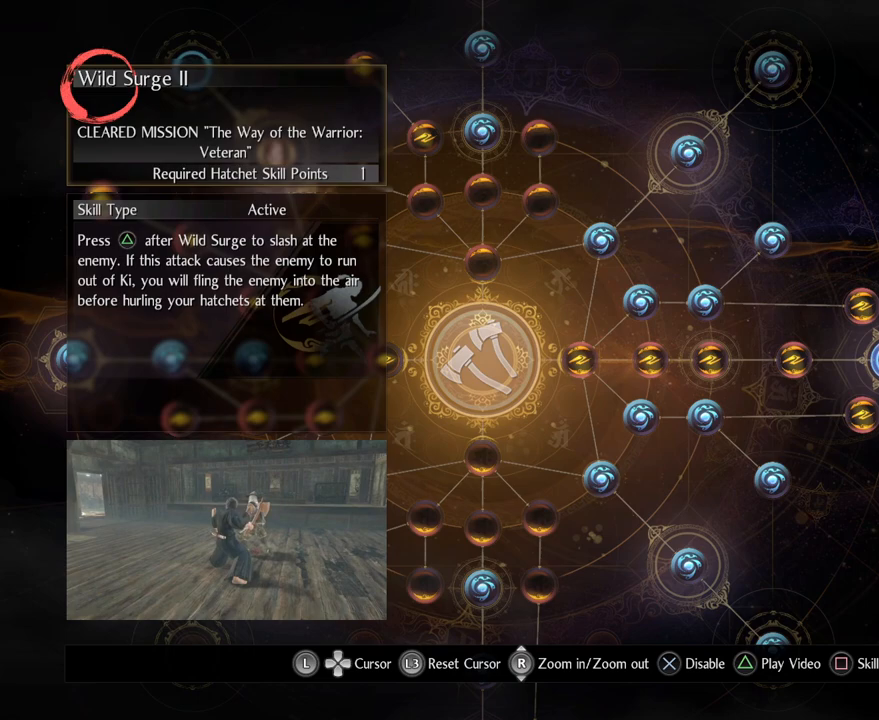
{"buttons": [], "left_stick": "center", "right_stick": "center", "events": [[33, "TRIANGLE", "down"], [200, "TRIANGLE", "up"]]}
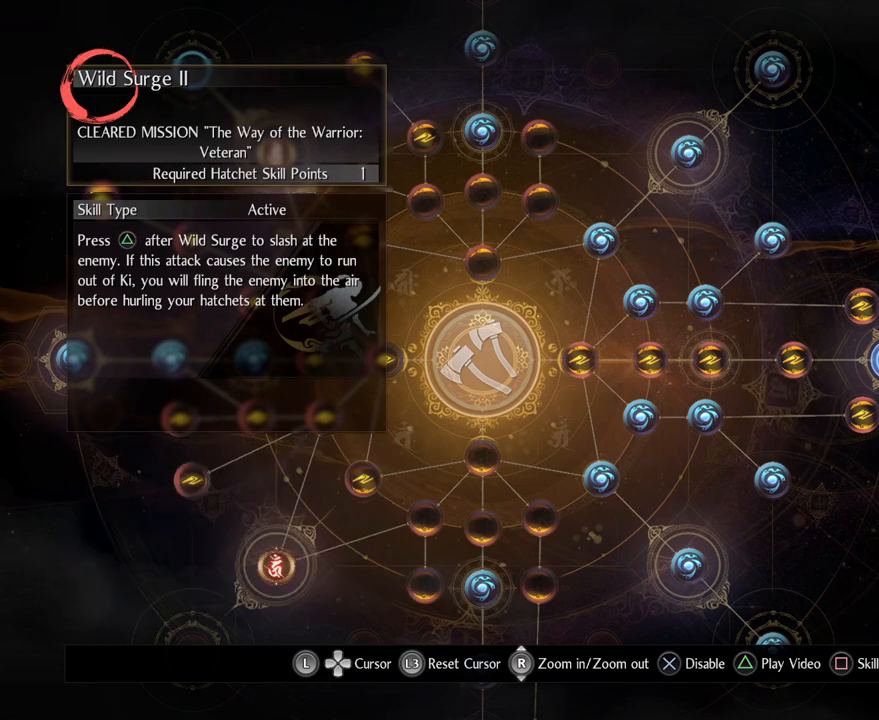
{"buttons": [], "left_stick": "center", "right_stick": "center", "events": []}
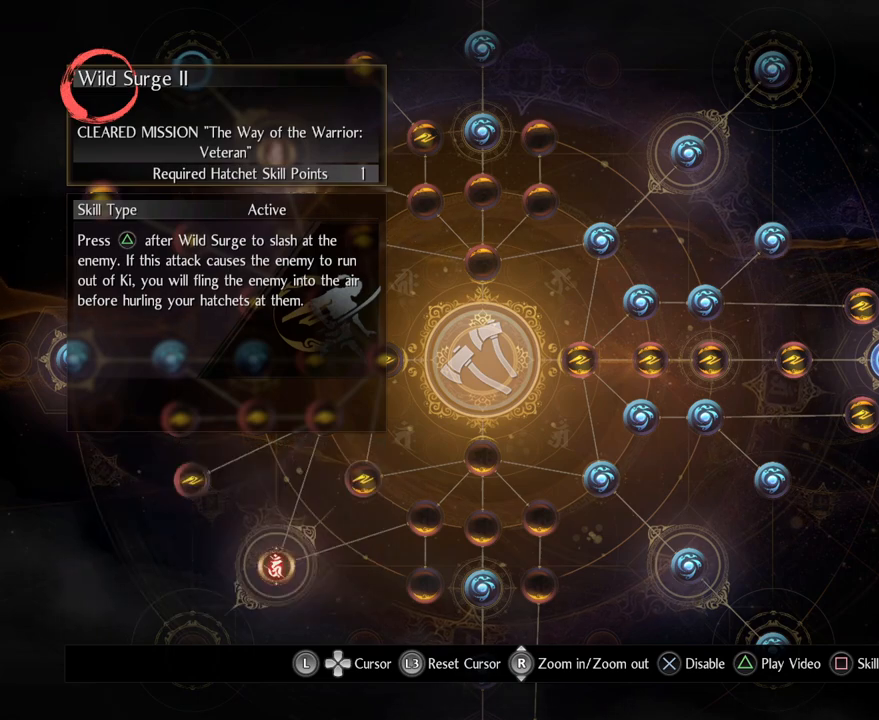
{"buttons": [], "left_stick": "left", "right_stick": "center", "events": [[467, "left_stick", "left"]]}
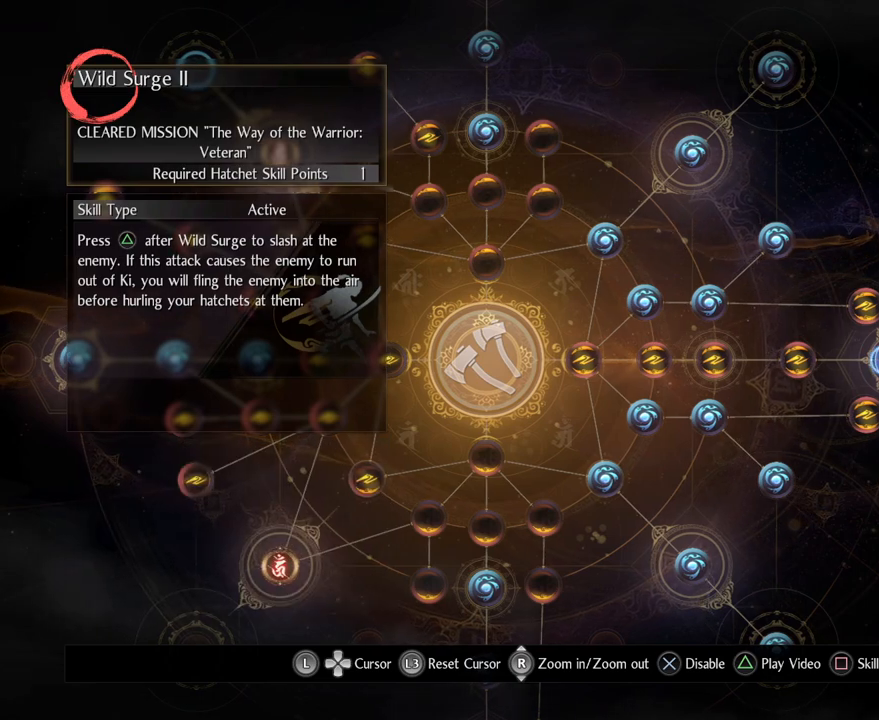
{"buttons": [], "left_stick": "center", "right_stick": "center", "events": [[500, "left_stick", "center"]]}